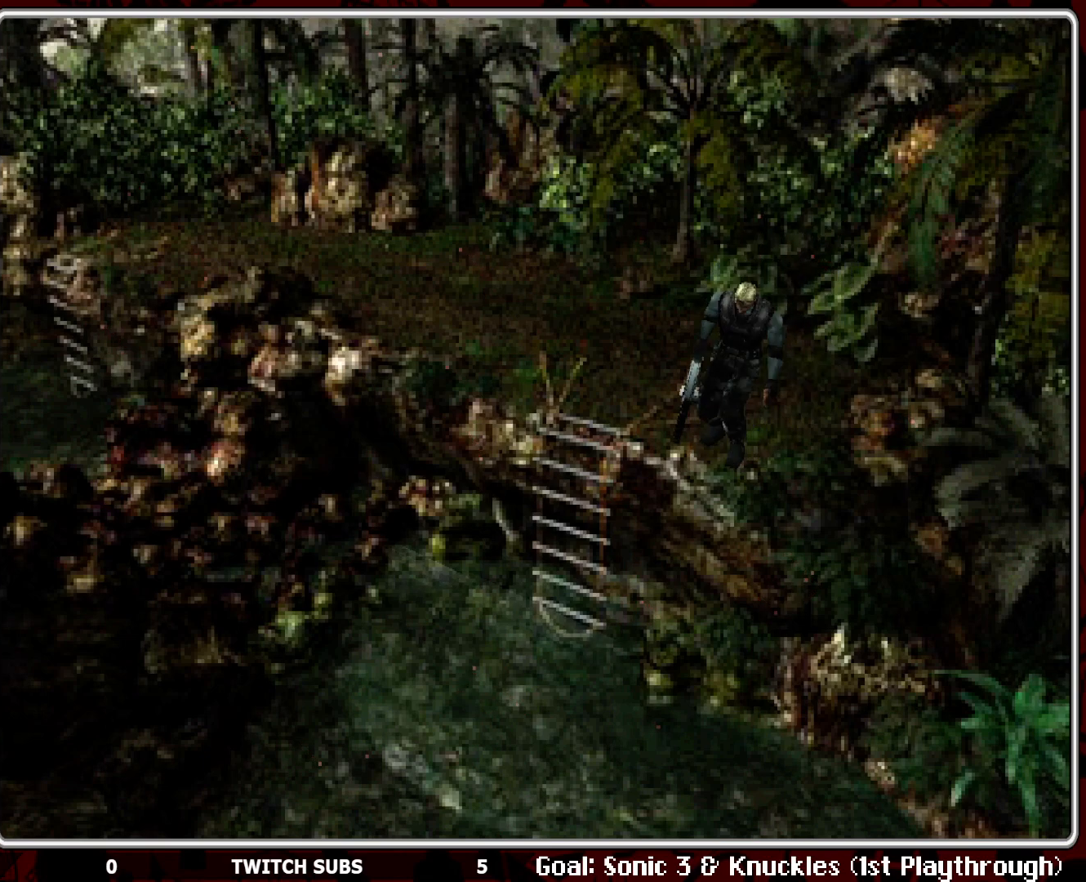
Gameplay with a controller (PlayStation layout); each line is a JSON object with the inputs held at the frame after it. "events" lists button and stick changes between this image and that frame as [ms after this image, input, new state], when the widget could be followed in between. Not read: right_stick.
{"buttons": ["DPAD_UP"], "left_stick": "center", "events": [[17, "CROSS", "down"], [167, "CROSS", "up"], [217, "CROSS", "down"], [300, "CROSS", "up"], [367, "CROSS", "down"], [450, "CROSS", "up"]]}
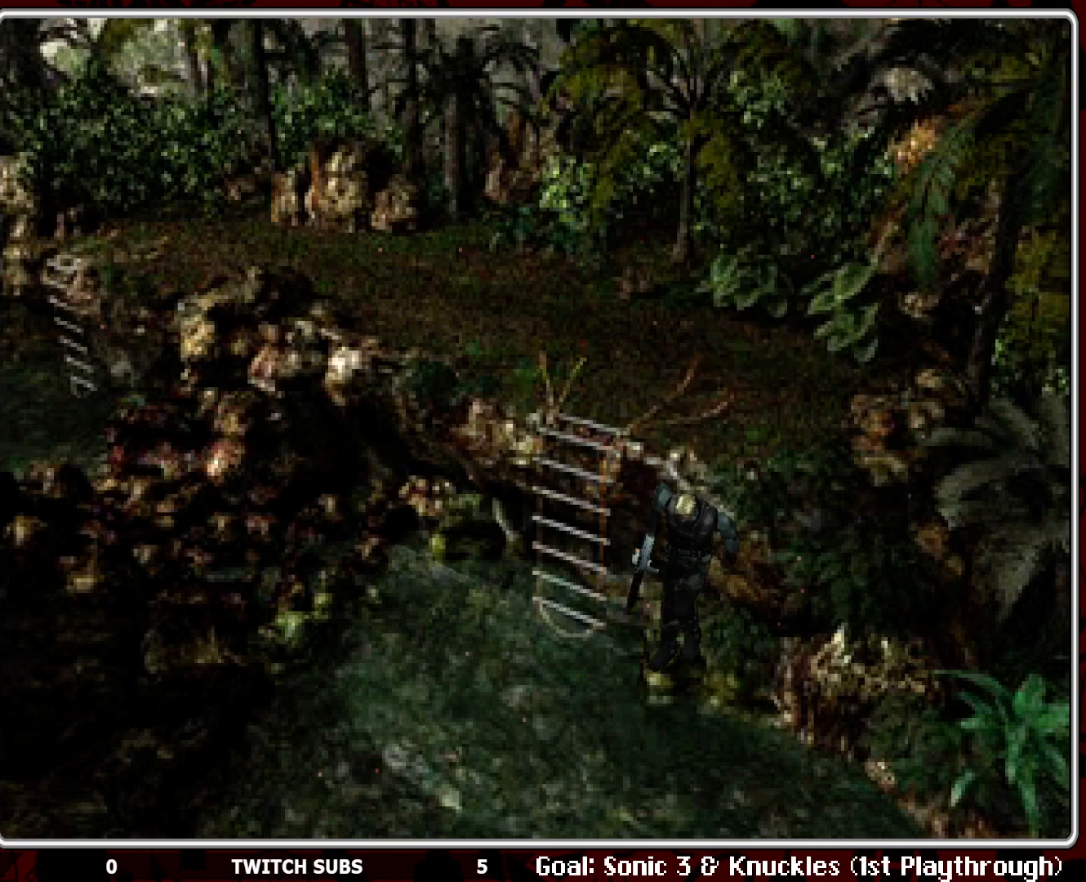
{"buttons": ["DPAD_UP"], "left_stick": "center", "events": [[50, "DPAD_UP", "up"], [383, "DPAD_UP", "down"]]}
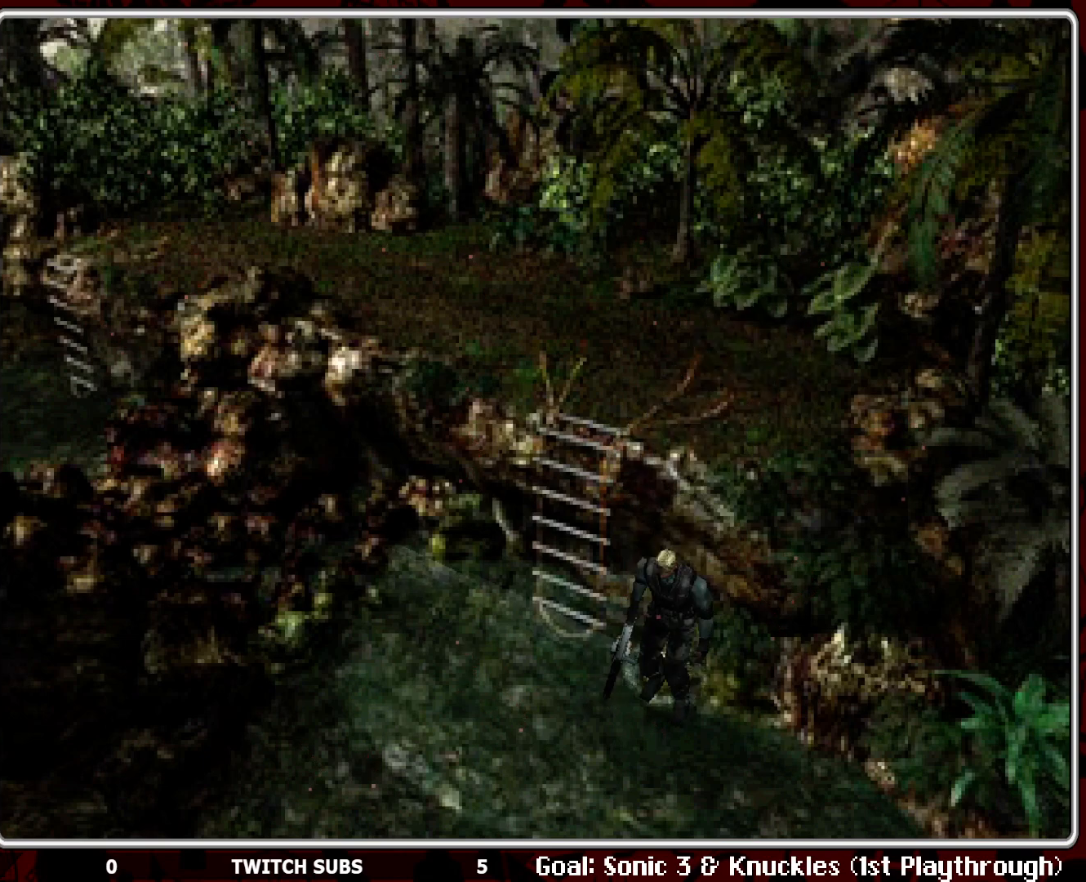
{"buttons": ["DPAD_UP"], "left_stick": "center", "events": []}
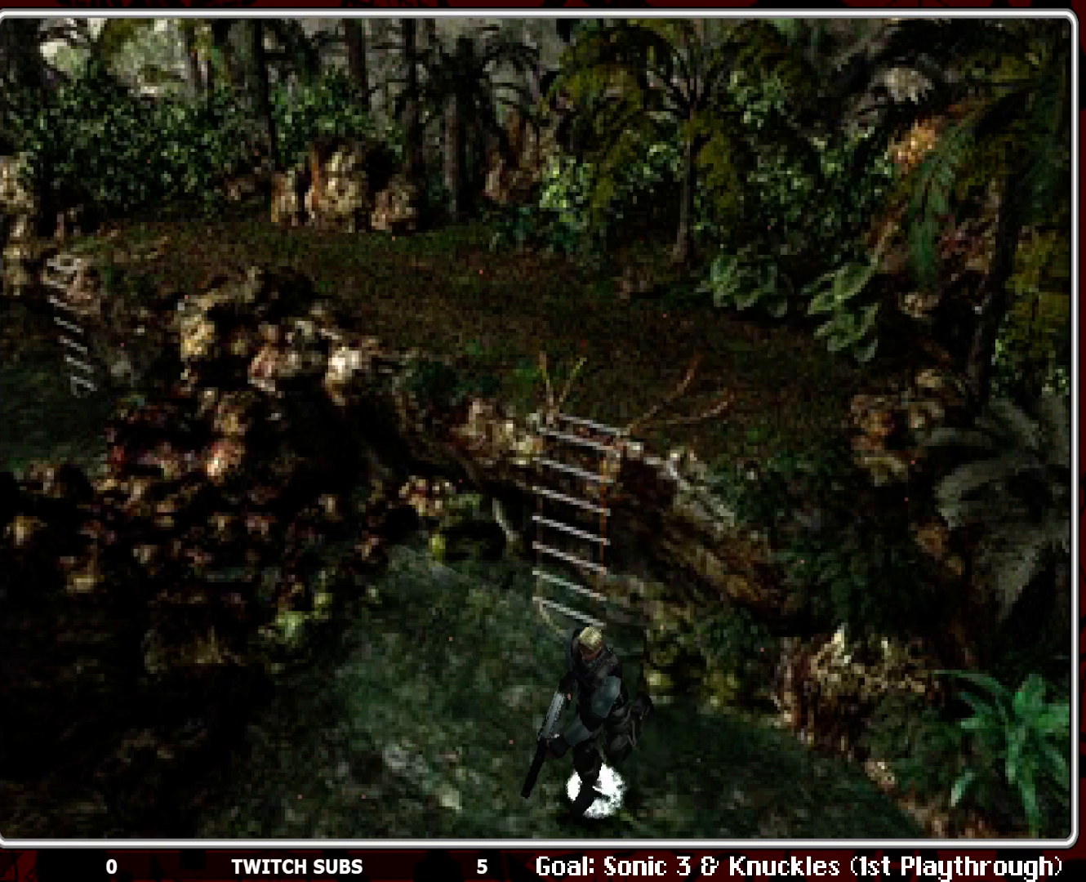
{"buttons": [], "left_stick": "center", "events": [[350, "DPAD_UP", "up"]]}
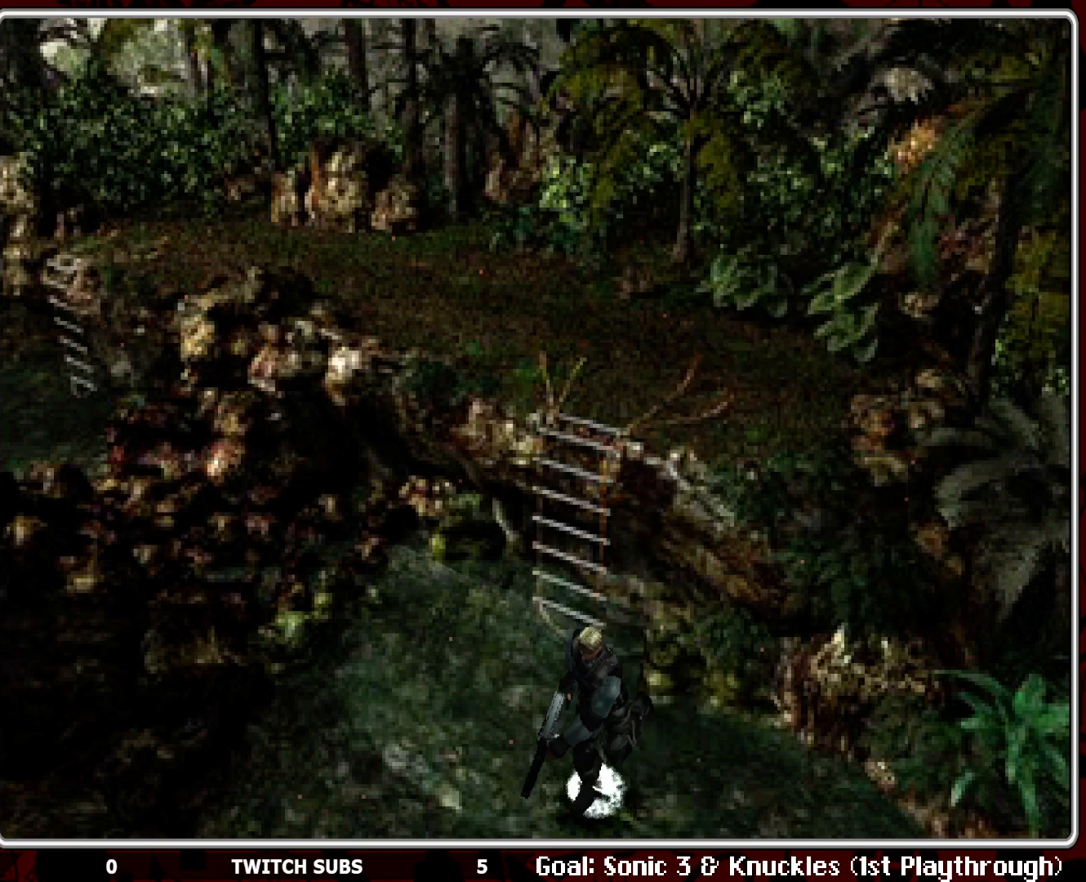
{"buttons": [], "left_stick": "center", "events": []}
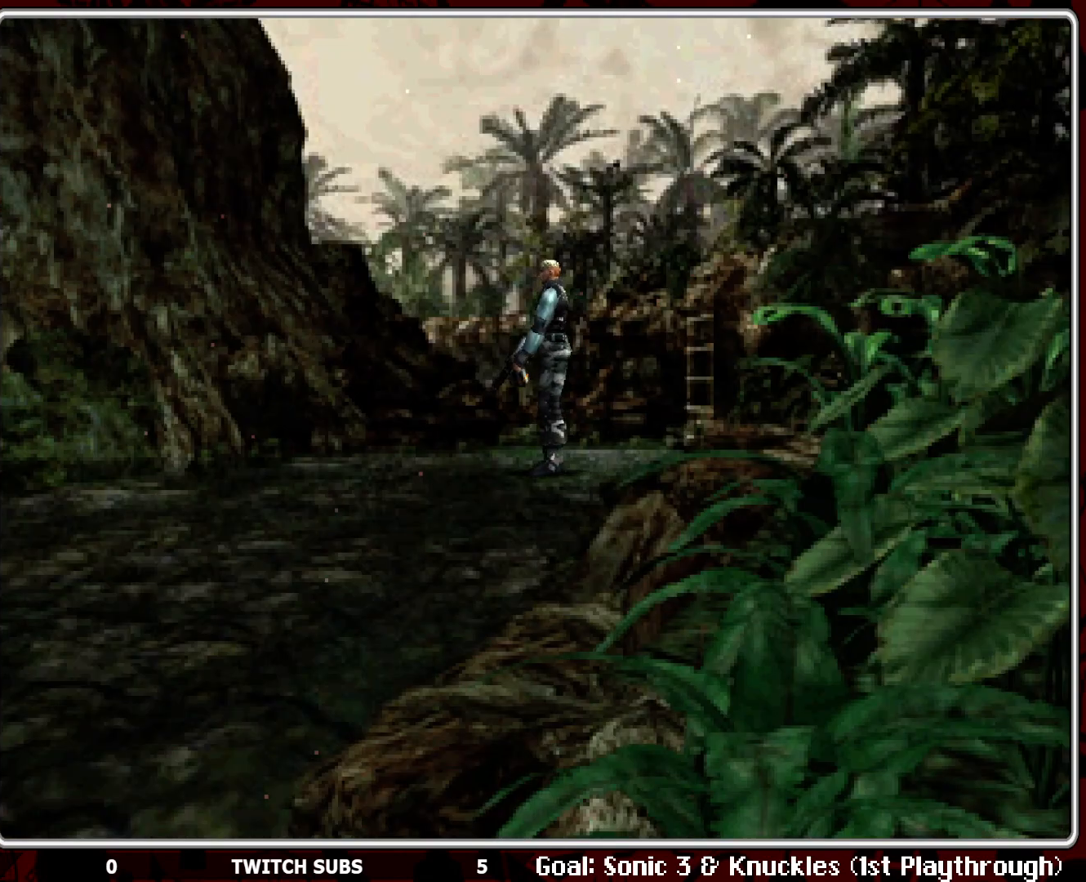
{"buttons": [], "left_stick": "center", "events": []}
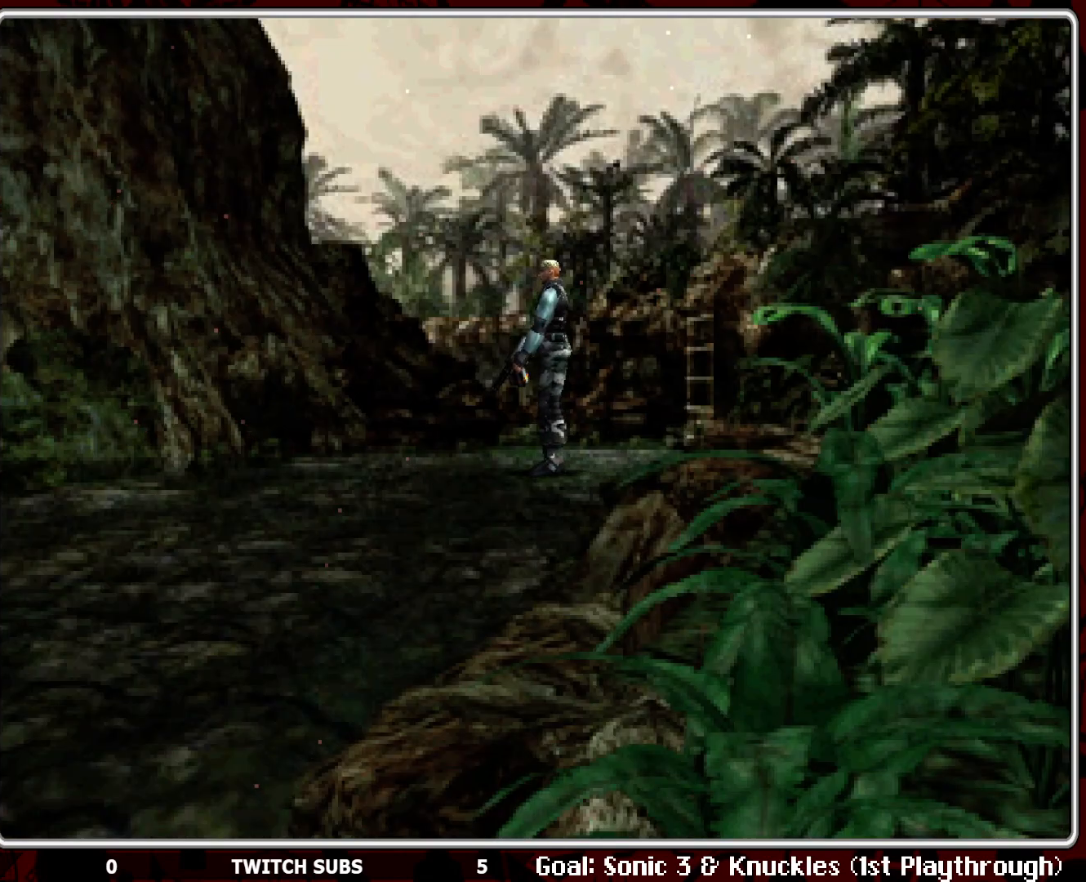
{"buttons": [], "left_stick": "center", "events": []}
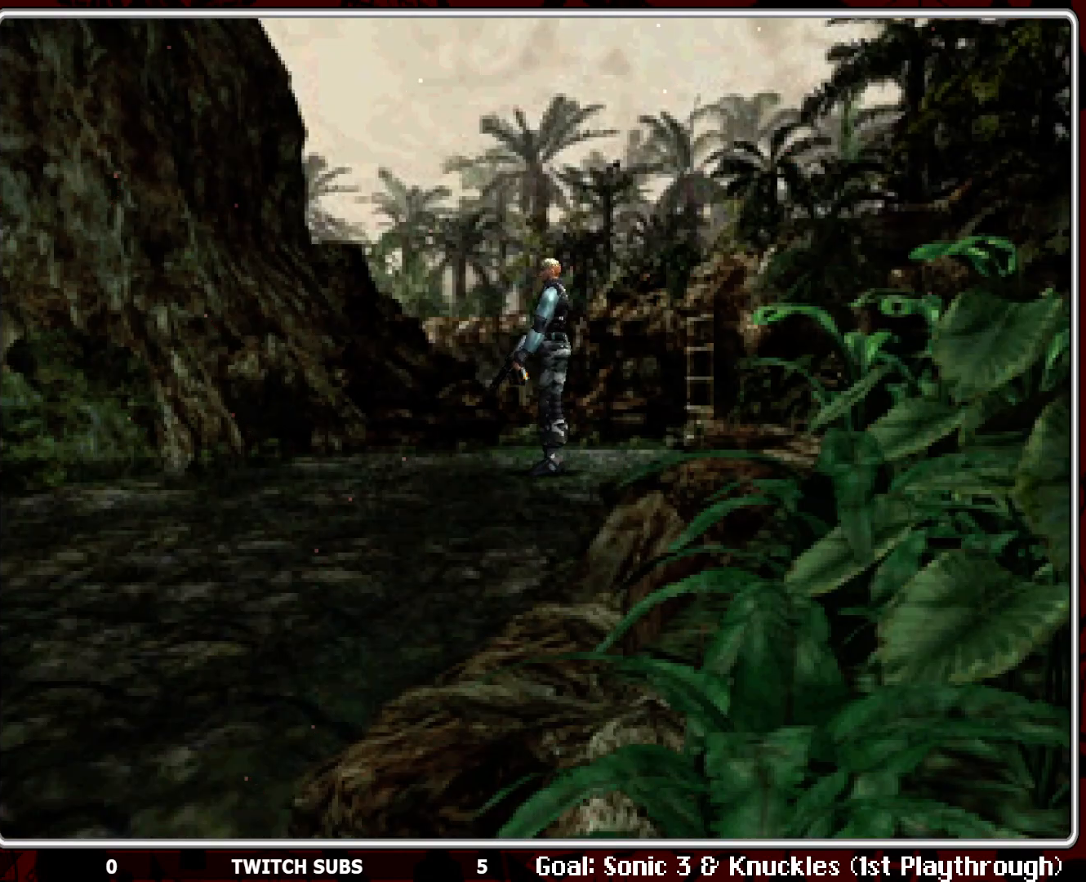
{"buttons": [], "left_stick": "center", "events": []}
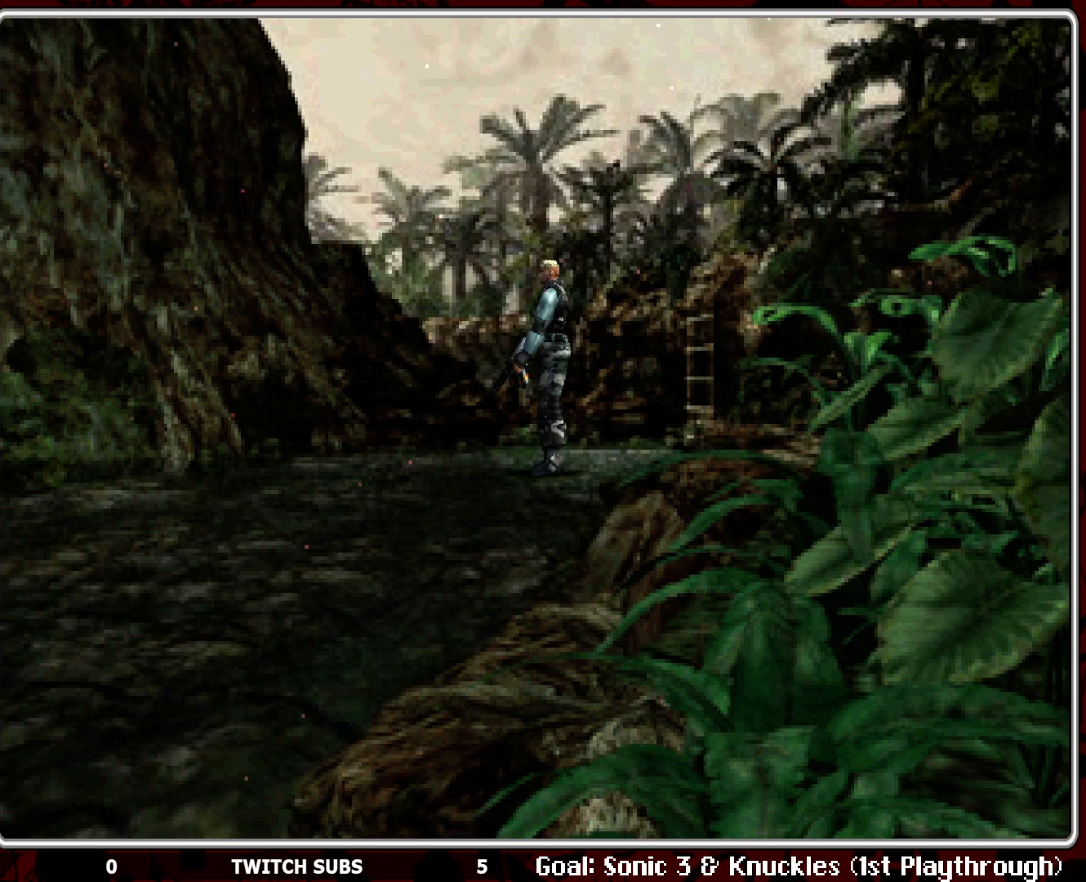
{"buttons": [], "left_stick": "center", "events": []}
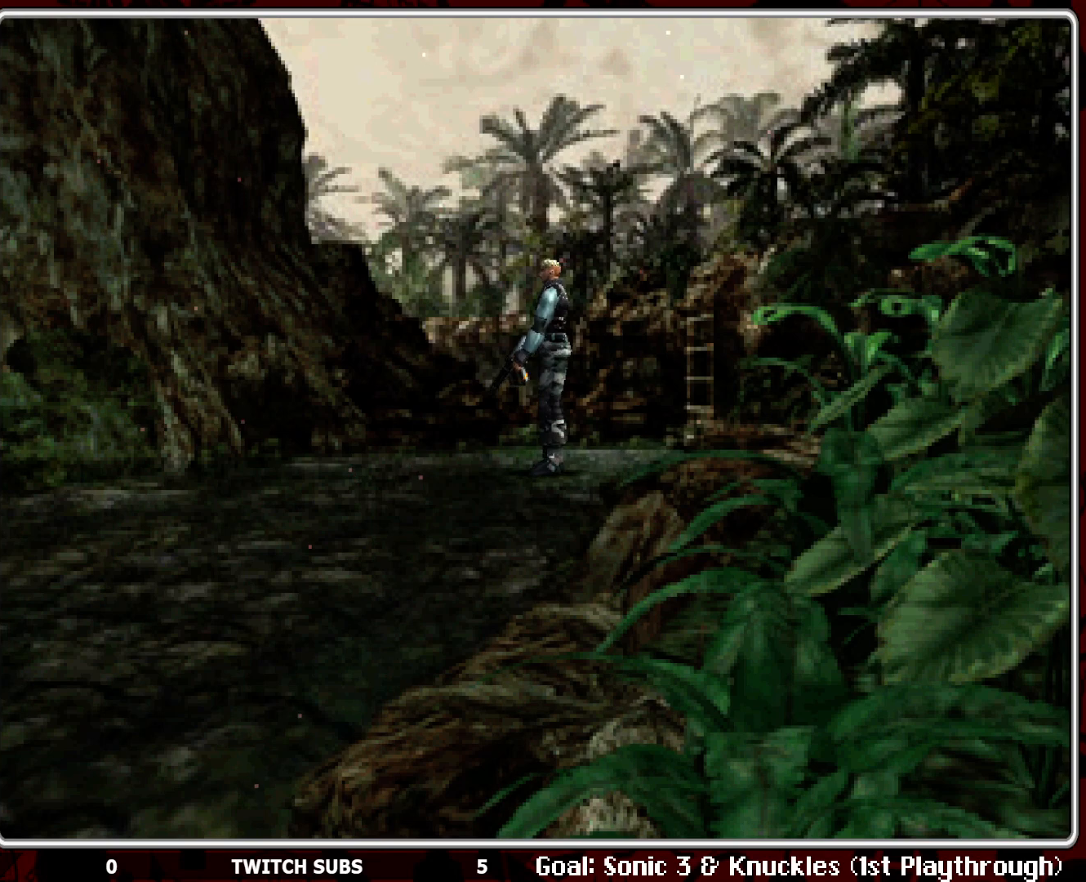
{"buttons": ["DPAD_UP"], "left_stick": "center", "events": [[17, "DPAD_RIGHT", "down"], [350, "DPAD_RIGHT", "up"], [450, "DPAD_UP", "down"]]}
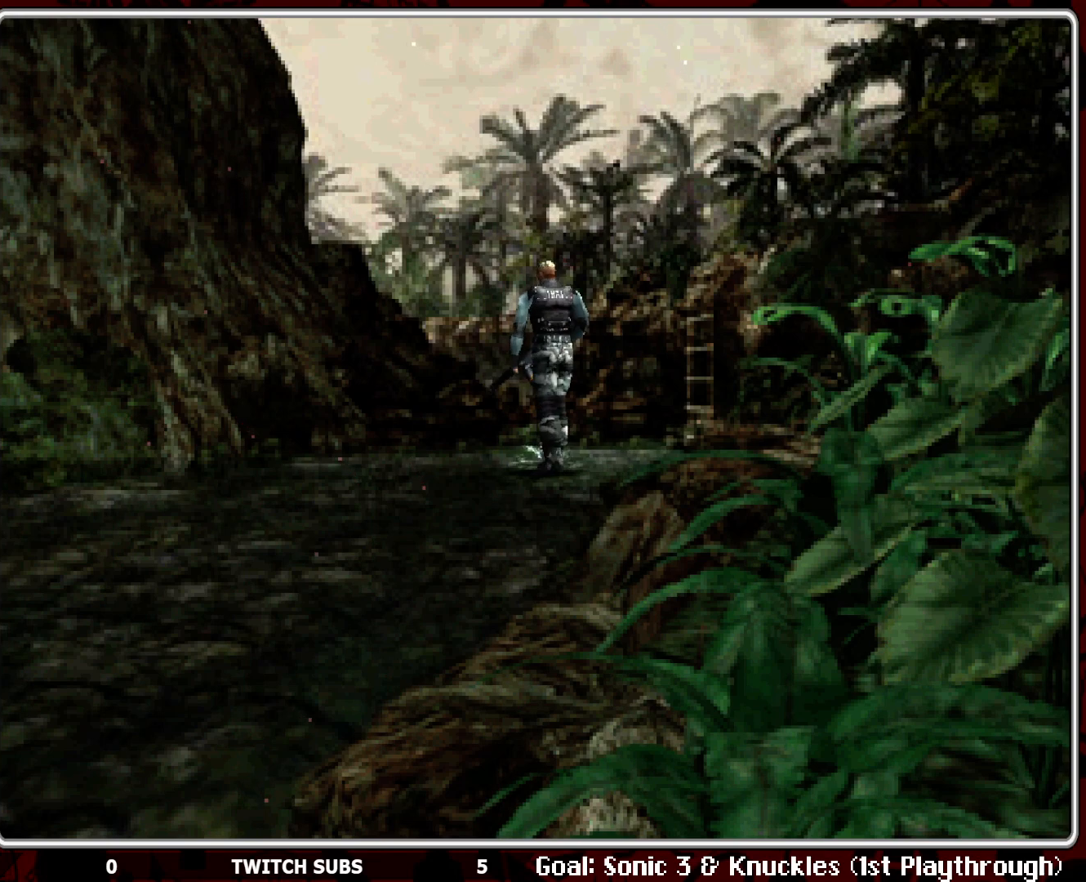
{"buttons": ["DPAD_UP"], "left_stick": "center", "events": []}
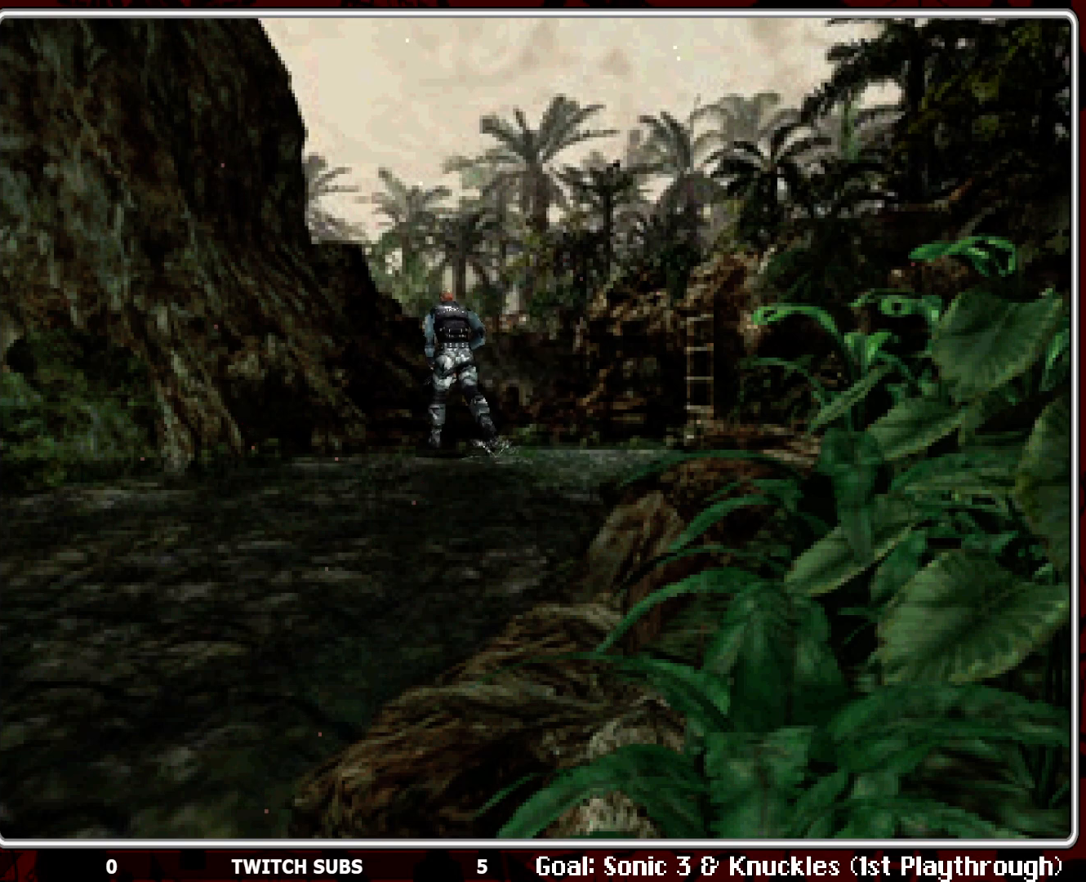
{"buttons": ["DPAD_UP"], "left_stick": "center", "events": []}
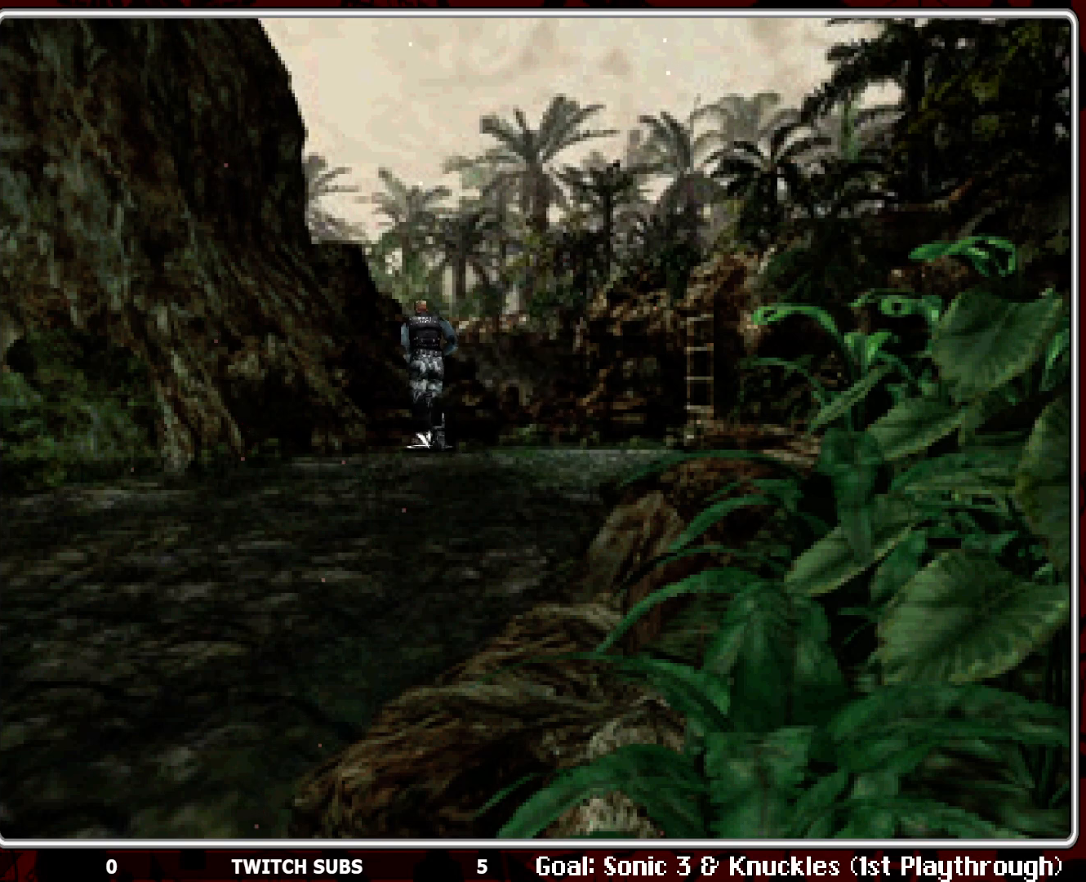
{"buttons": [], "left_stick": "center", "events": [[350, "DPAD_UP", "up"]]}
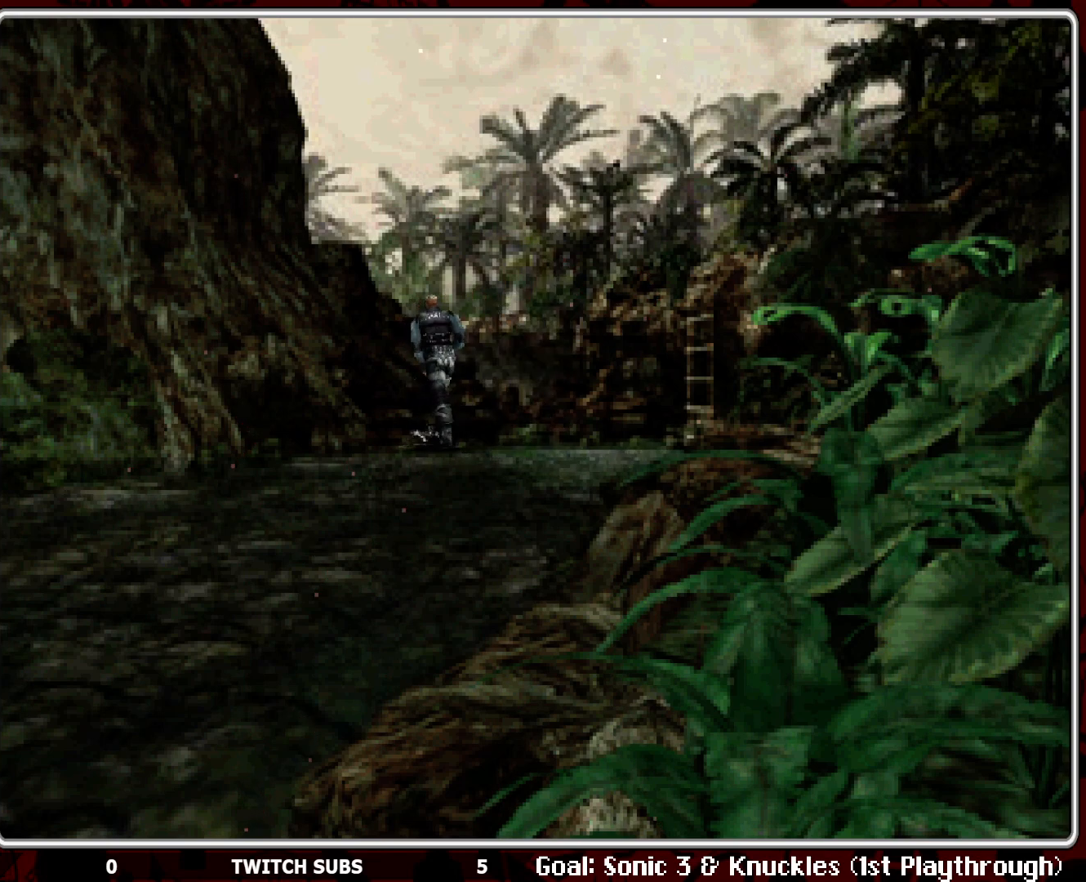
{"buttons": [], "left_stick": "center", "events": []}
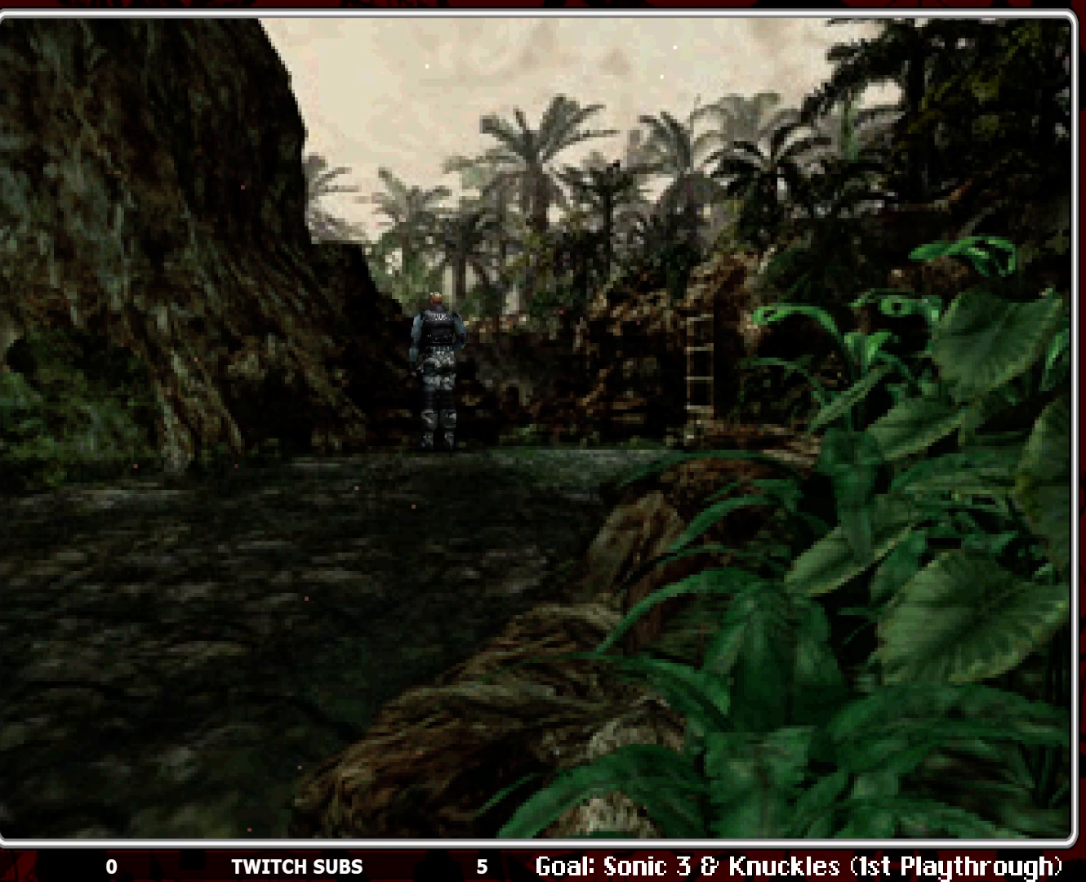
{"buttons": ["CROSS", "DPAD_RIGHT"], "left_stick": "center", "events": [[283, "CROSS", "down"], [433, "CROSS", "up"], [500, "CROSS", "down"], [500, "DPAD_RIGHT", "down"]]}
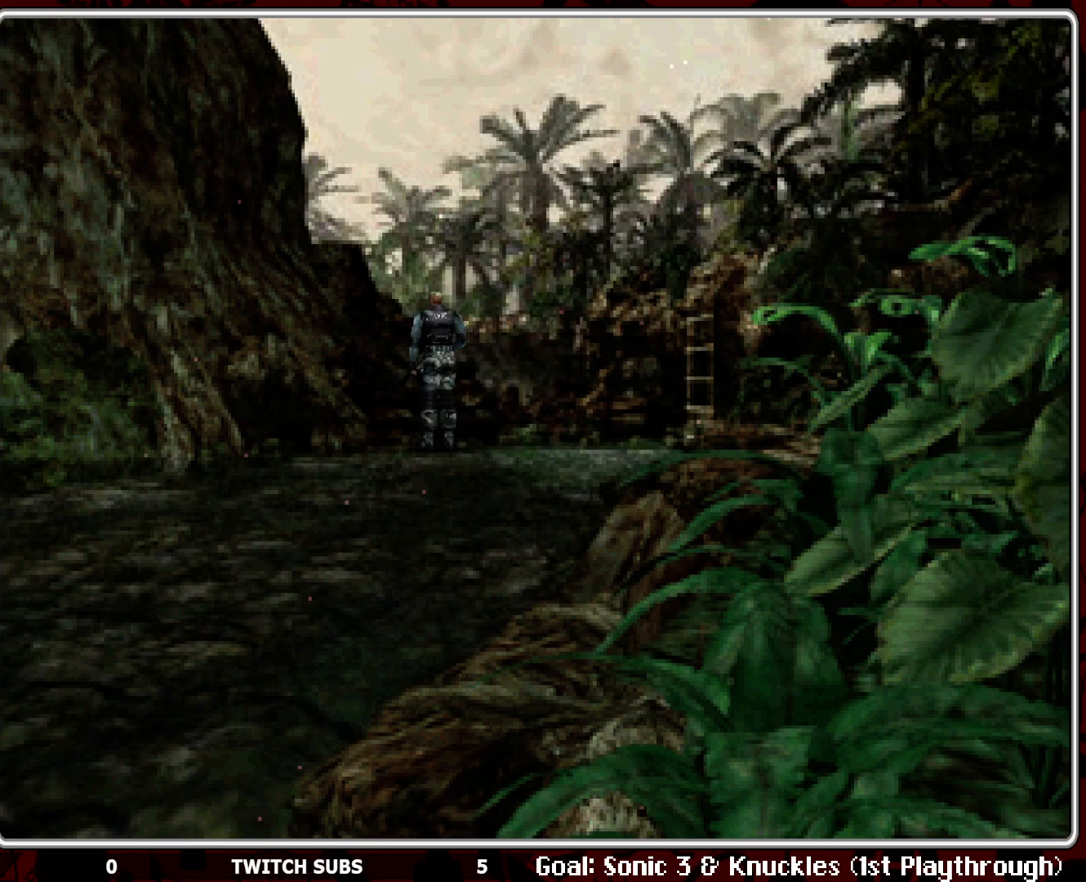
{"buttons": ["CROSS", "DPAD_UP"], "left_stick": "center", "events": [[67, "DPAD_UP", "down"], [100, "CROSS", "up"], [167, "CROSS", "down"], [283, "CROSS", "up"], [283, "DPAD_RIGHT", "up"], [333, "CROSS", "down"], [433, "CROSS", "up"], [500, "CROSS", "down"]]}
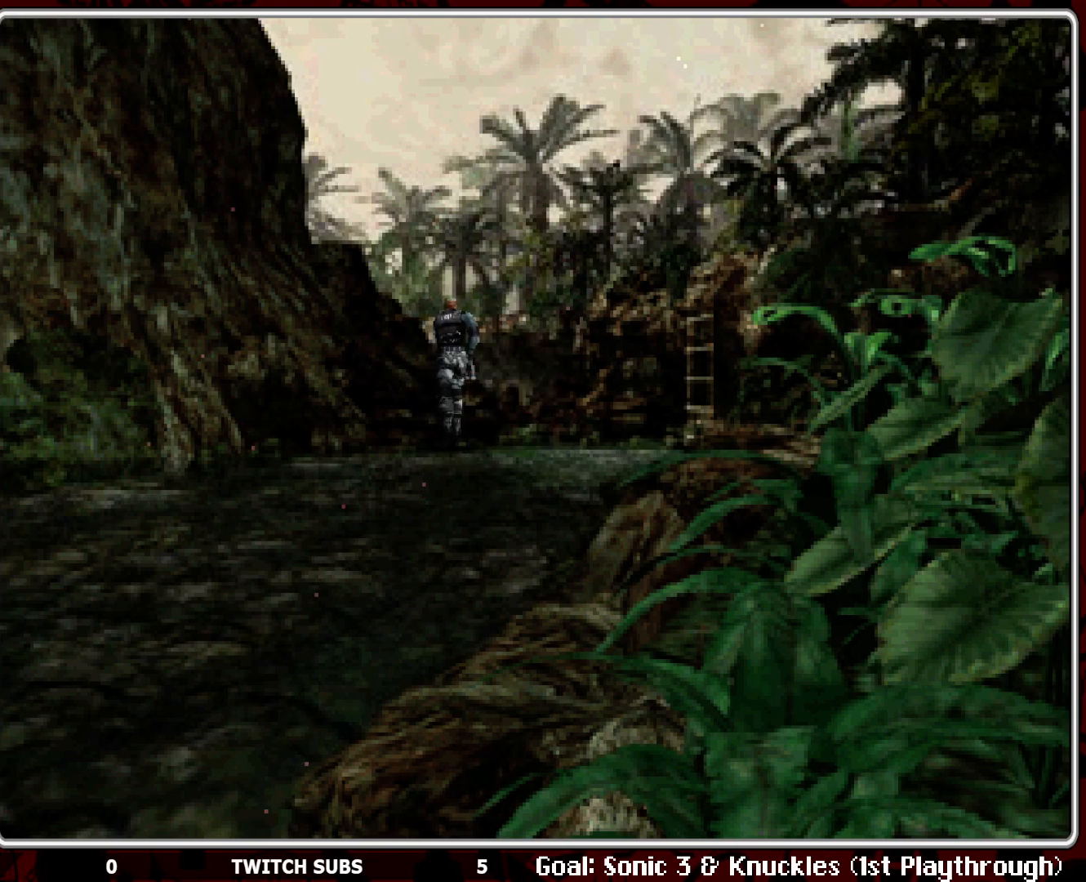
{"buttons": ["DPAD_UP"], "left_stick": "center", "events": [[100, "CROSS", "up"], [183, "CROSS", "down"], [500, "CROSS", "up"]]}
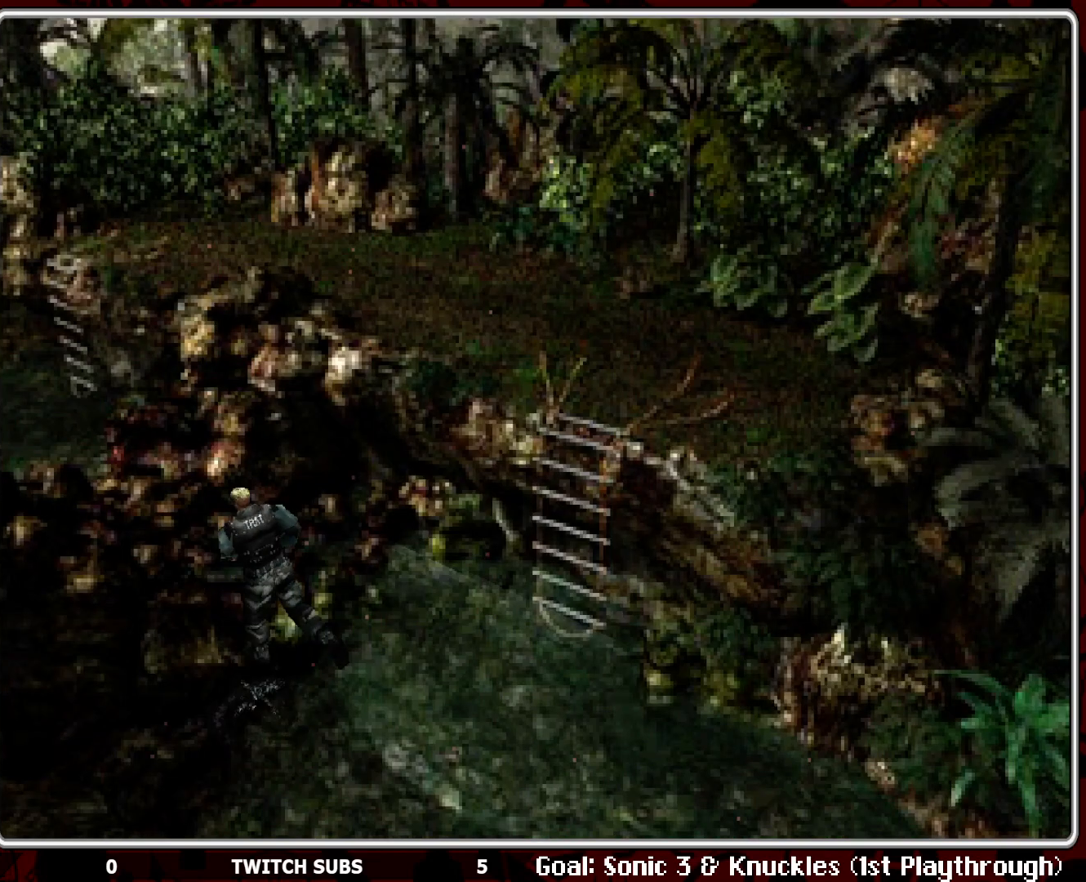
{"buttons": ["DPAD_UP", "DPAD_RIGHT"], "left_stick": "center", "events": [[17, "CROSS", "down"], [117, "CROSS", "up"], [200, "CROSS", "down"], [333, "CROSS", "up"], [383, "CROSS", "down"], [383, "DPAD_RIGHT", "down"], [500, "CROSS", "up"]]}
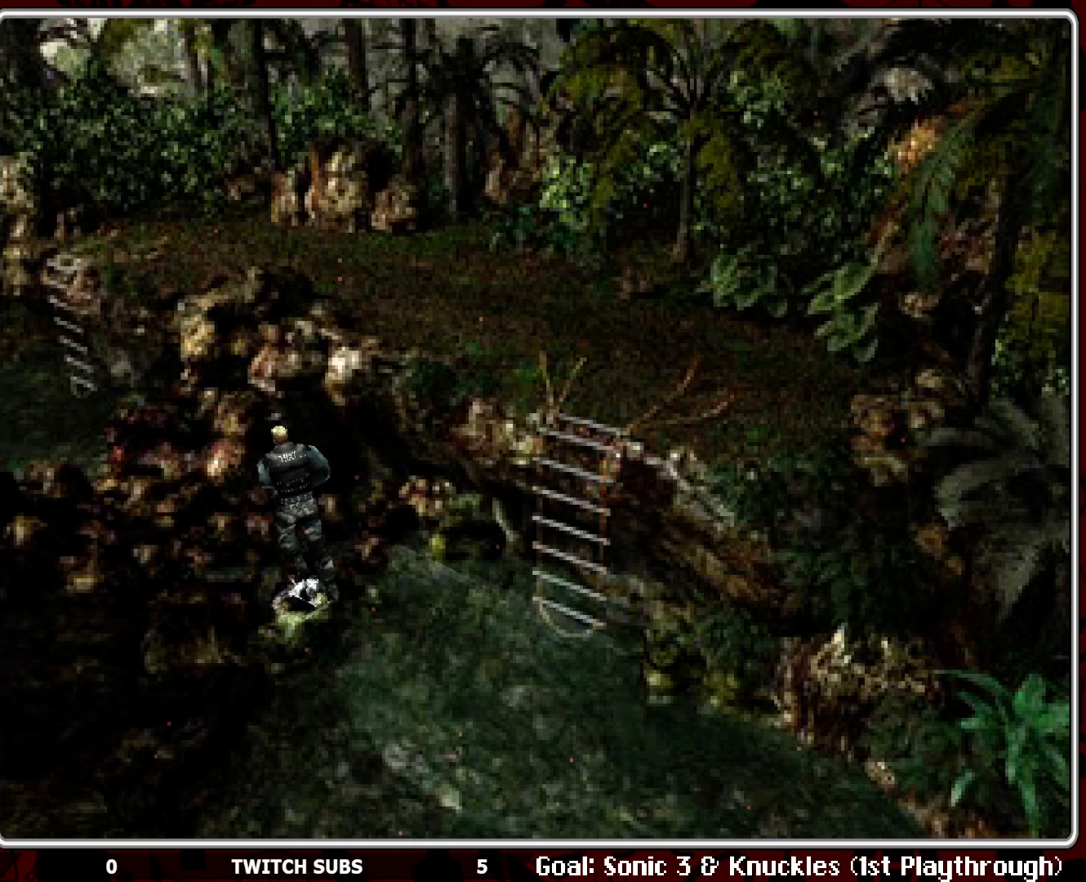
{"buttons": ["DPAD_UP"], "left_stick": "center", "events": [[33, "CROSS", "down"], [67, "DPAD_RIGHT", "up"], [167, "CROSS", "up"], [217, "CROSS", "down"], [317, "CROSS", "up"], [350, "CROSS", "down"], [500, "CROSS", "up"]]}
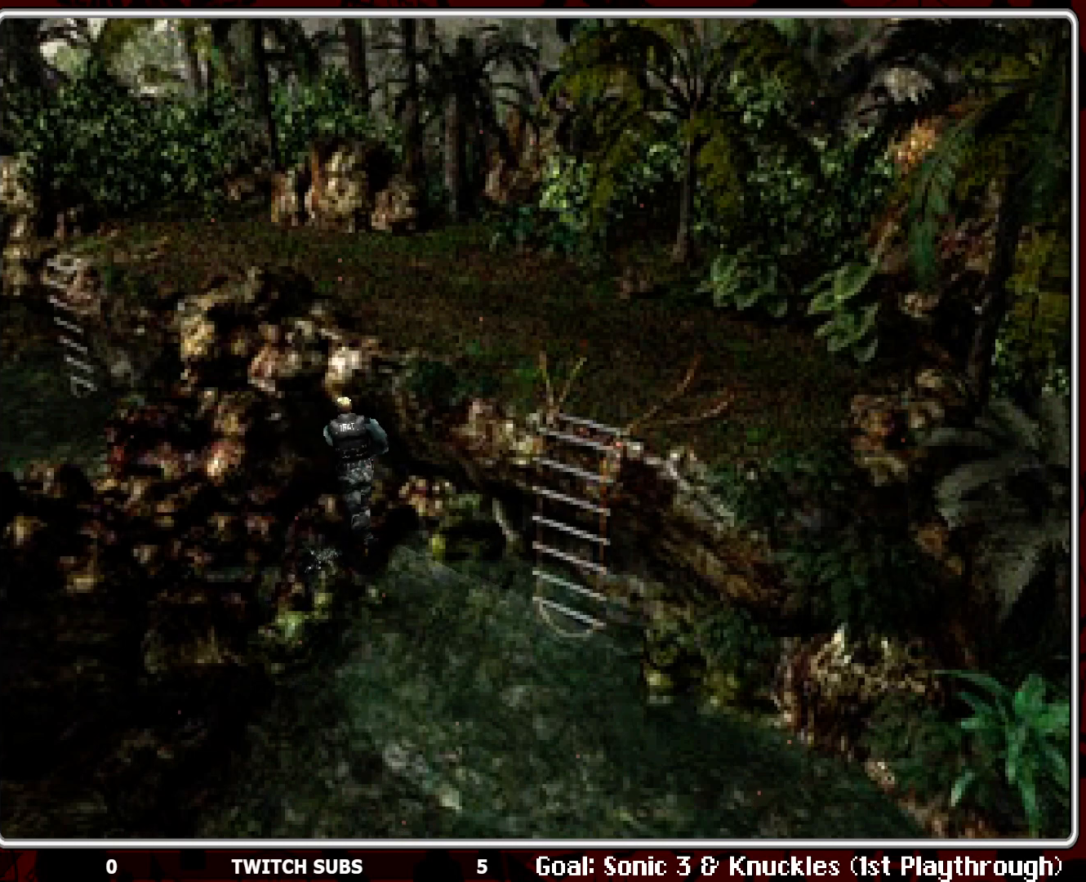
{"buttons": ["CROSS", "DPAD_UP", "DPAD_RIGHT"], "left_stick": "center", "events": [[17, "DPAD_RIGHT", "down"], [67, "CROSS", "down"], [167, "CROSS", "up"], [183, "DPAD_RIGHT", "up"], [233, "CROSS", "down"], [350, "CROSS", "up"], [400, "CROSS", "down"], [467, "DPAD_RIGHT", "down"]]}
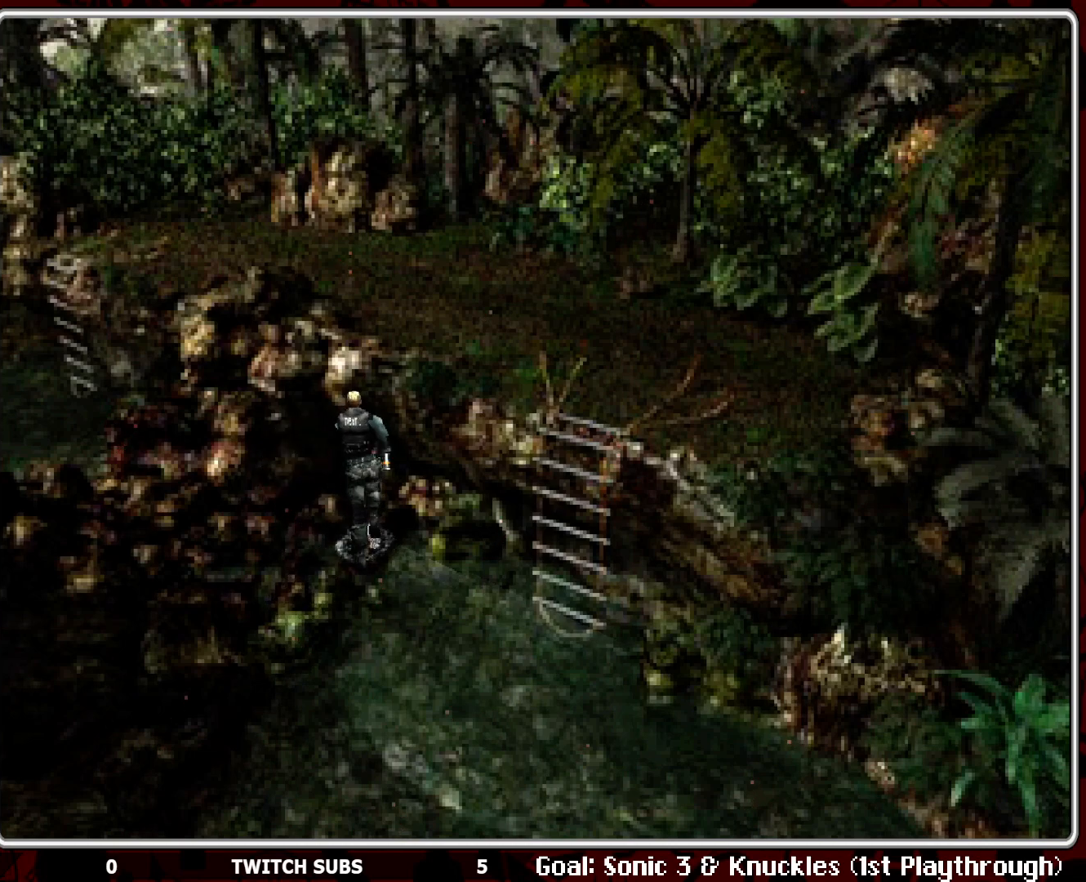
{"buttons": ["DPAD_LEFT"], "left_stick": "center", "events": [[17, "CROSS", "up"], [17, "DPAD_UP", "up"], [100, "CROSS", "down"], [133, "DPAD_RIGHT", "up"], [167, "CROSS", "up"], [167, "DPAD_LEFT", "down"]]}
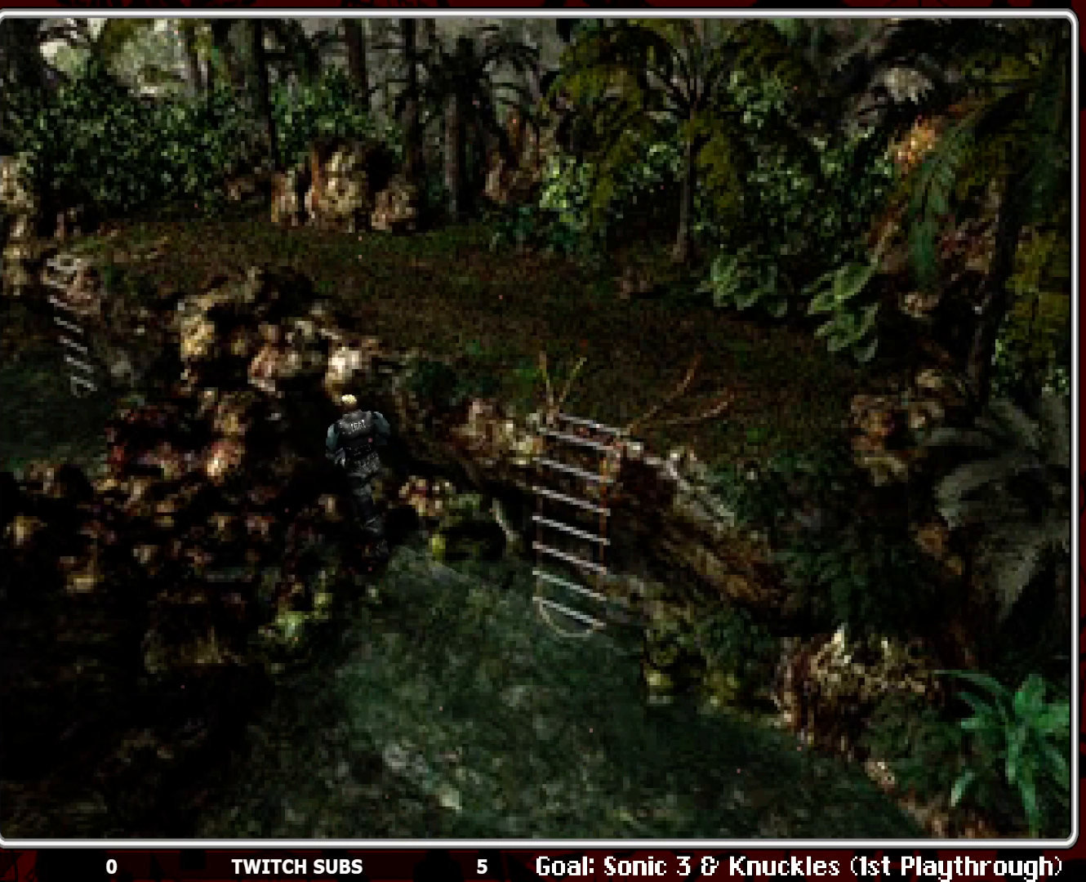
{"buttons": ["CROSS", "DPAD_UP", "DPAD_LEFT"], "left_stick": "center", "events": [[17, "DPAD_UP", "down"], [50, "CROSS", "down"], [167, "CROSS", "up"], [200, "CROSS", "down"], [333, "CROSS", "up"], [400, "CROSS", "down"]]}
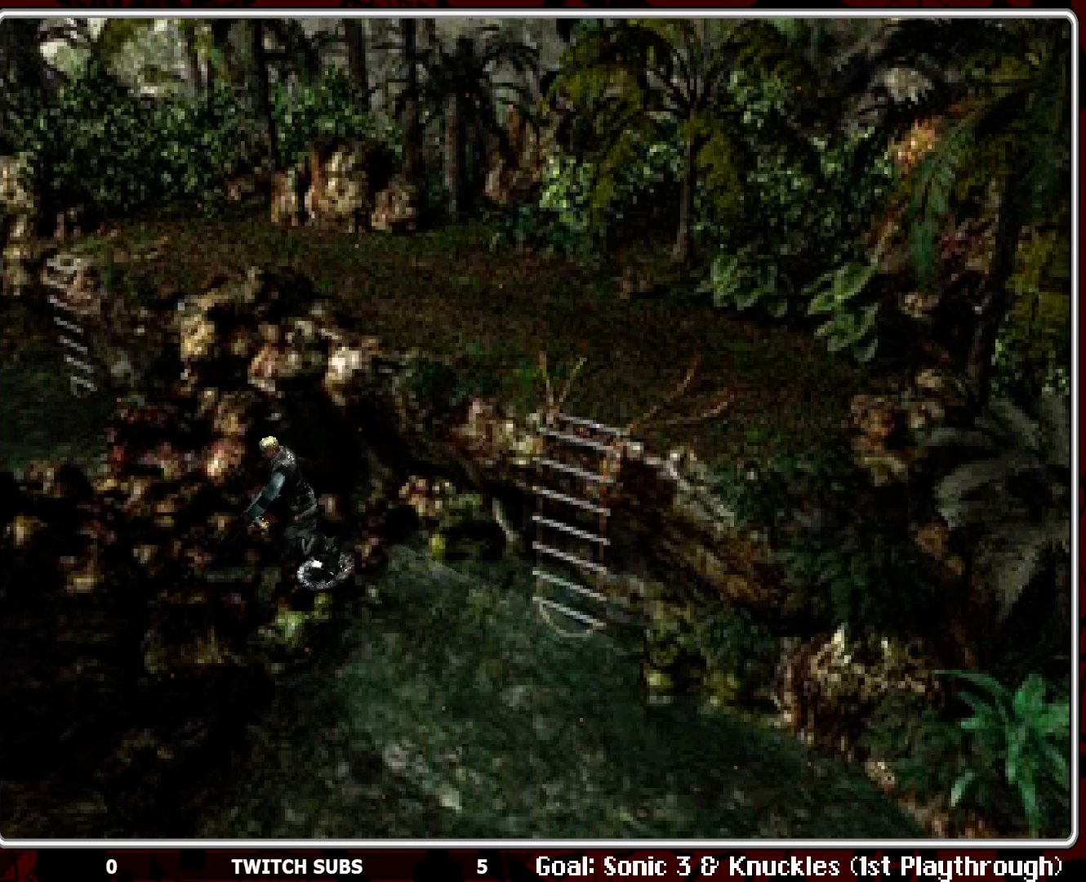
{"buttons": ["CROSS", "DPAD_UP", "DPAD_LEFT"], "left_stick": "center", "events": [[33, "CROSS", "up"], [83, "CROSS", "down"], [217, "CROSS", "up"], [267, "CROSS", "down"], [400, "CROSS", "up"], [467, "CROSS", "down"]]}
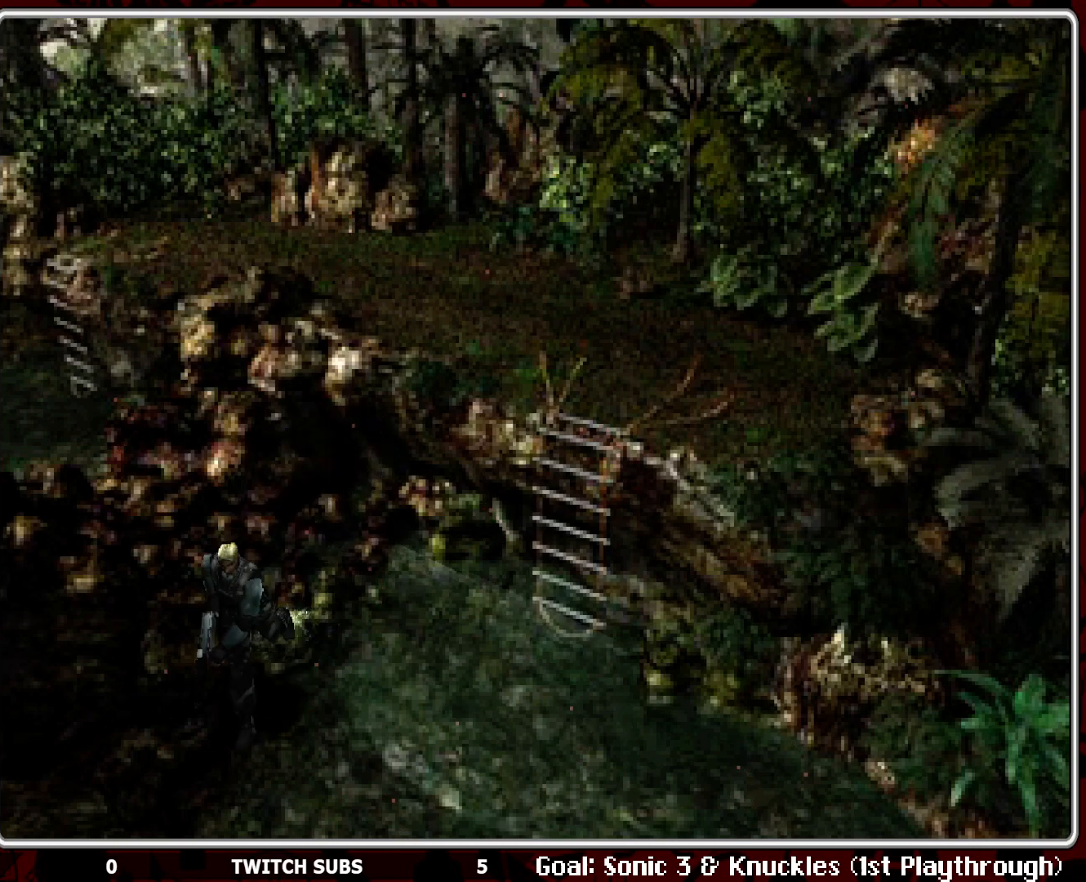
{"buttons": ["CROSS", "DPAD_UP"], "left_stick": "center", "events": [[117, "CROSS", "up"], [150, "CROSS", "down"], [250, "DPAD_LEFT", "up"], [267, "CROSS", "up"], [333, "CROSS", "down"], [433, "CROSS", "up"], [500, "CROSS", "down"]]}
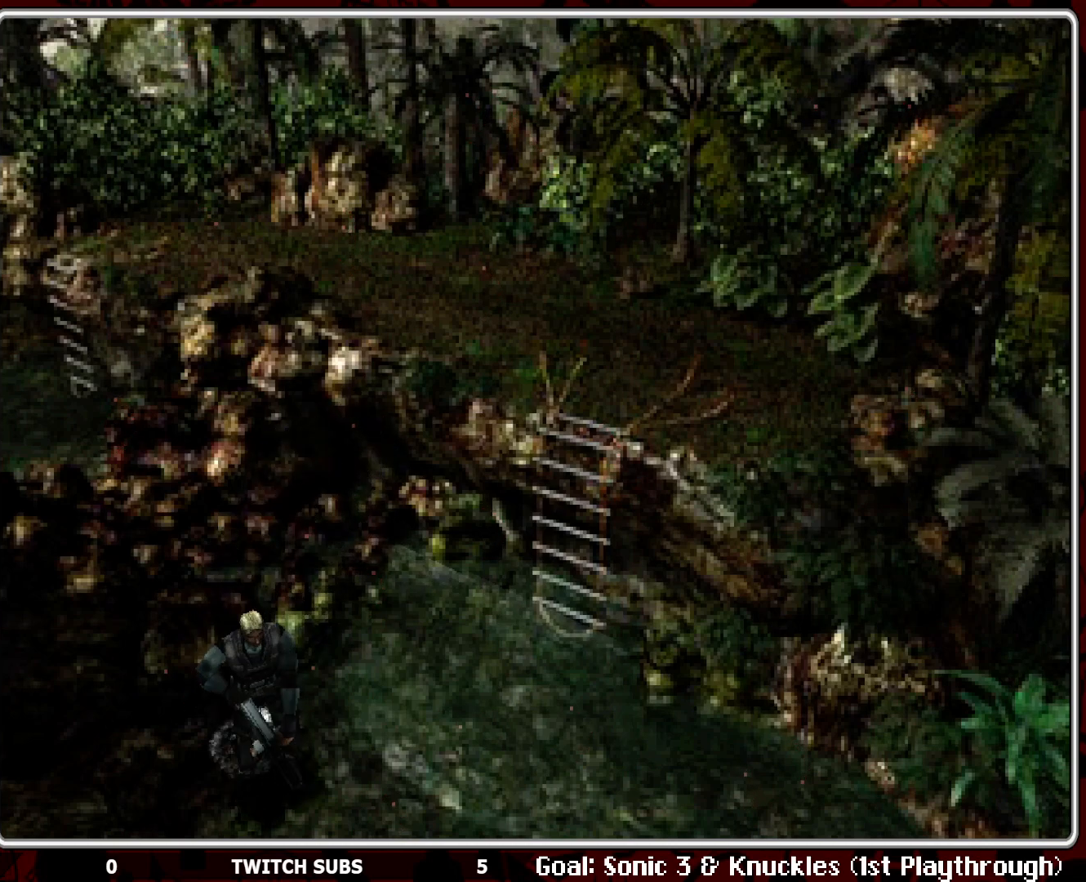
{"buttons": ["CROSS", "DPAD_UP"], "left_stick": "center", "events": [[133, "CROSS", "up"], [150, "DPAD_RIGHT", "down"], [233, "CROSS", "down"], [317, "DPAD_RIGHT", "up"], [350, "CROSS", "up"], [433, "CROSS", "down"]]}
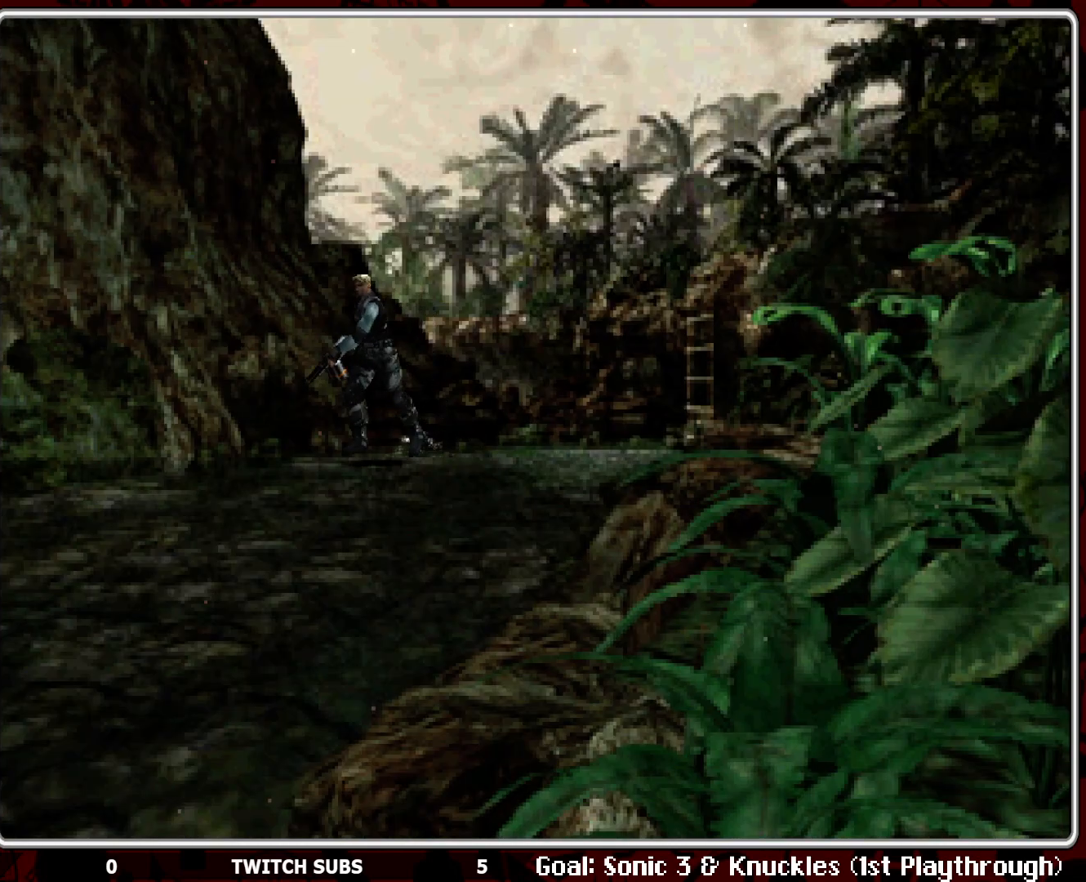
{"buttons": ["DPAD_UP"], "left_stick": "center", "events": [[67, "CROSS", "up"], [133, "CROSS", "down"], [283, "CROSS", "up"], [333, "CROSS", "down"], [483, "CROSS", "up"]]}
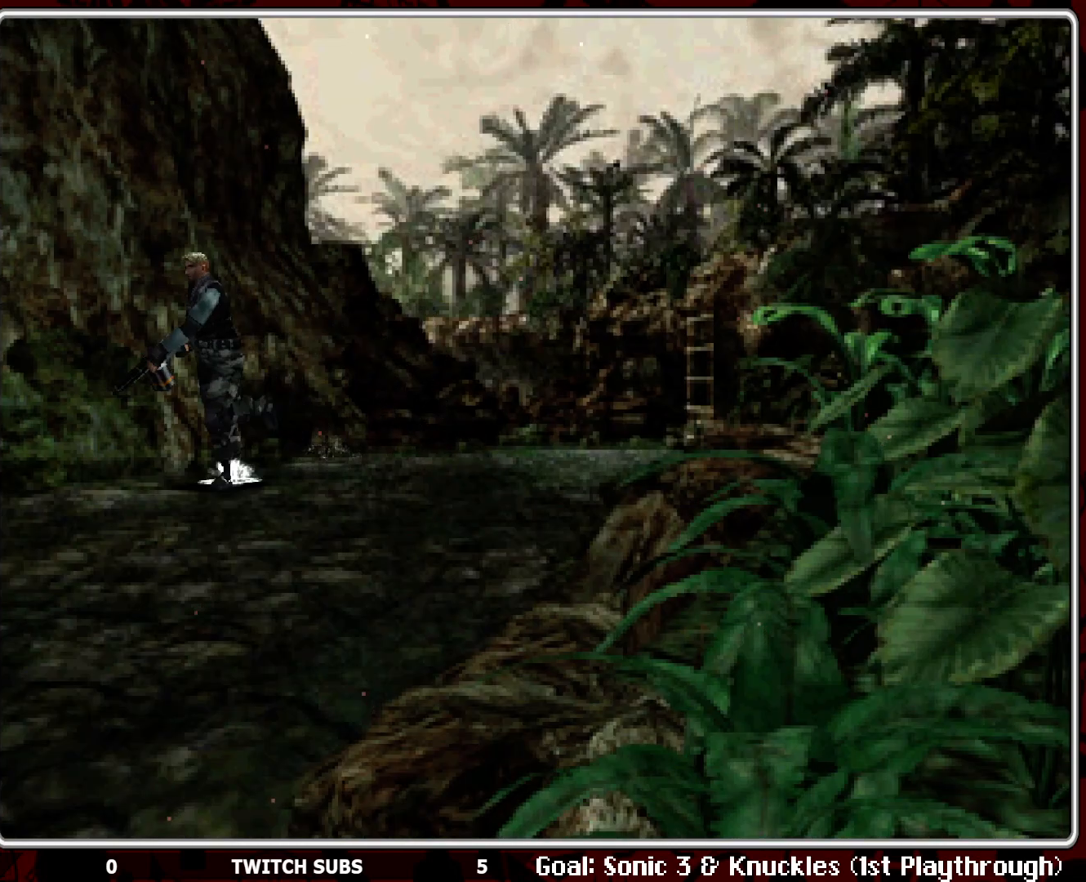
{"buttons": ["CROSS", "DPAD_UP"], "left_stick": "center", "events": [[33, "CROSS", "down"], [167, "CROSS", "up"], [233, "CROSS", "down"], [367, "CROSS", "up"], [417, "CROSS", "down"]]}
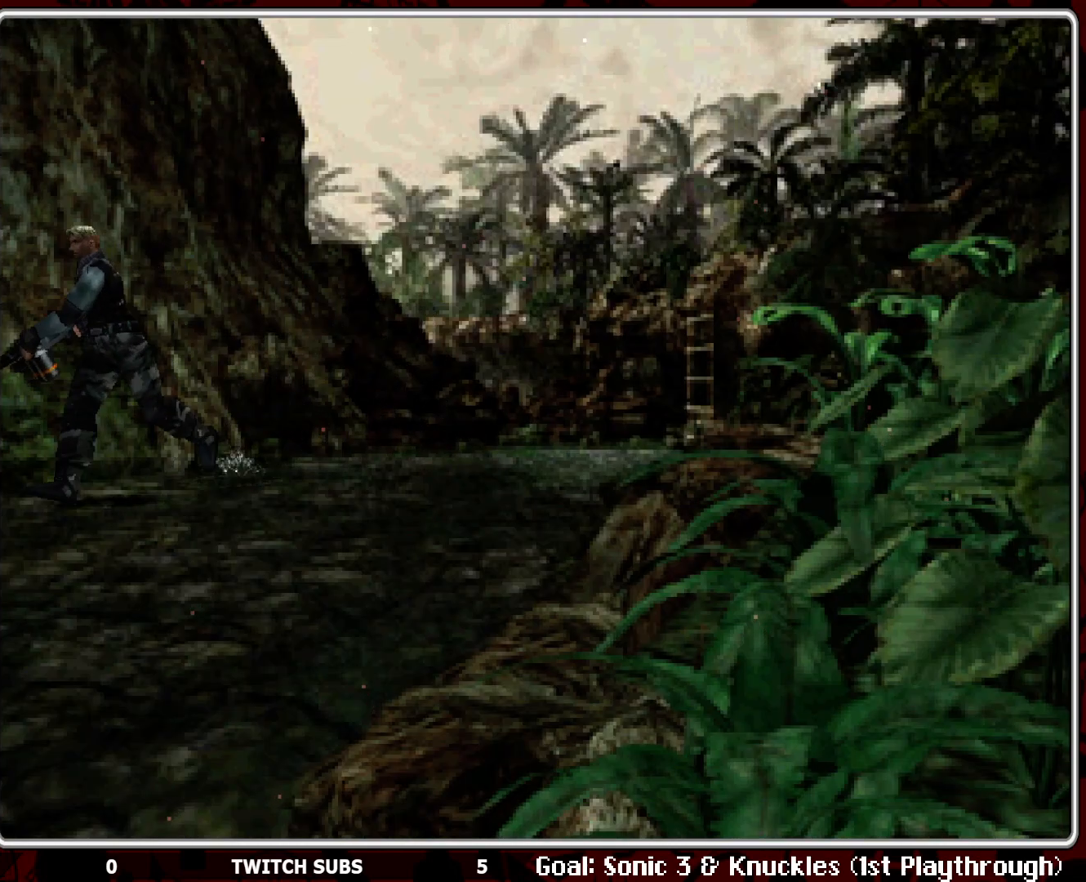
{"buttons": [], "left_stick": "center", "events": [[33, "CROSS", "up"], [83, "DPAD_UP", "up"]]}
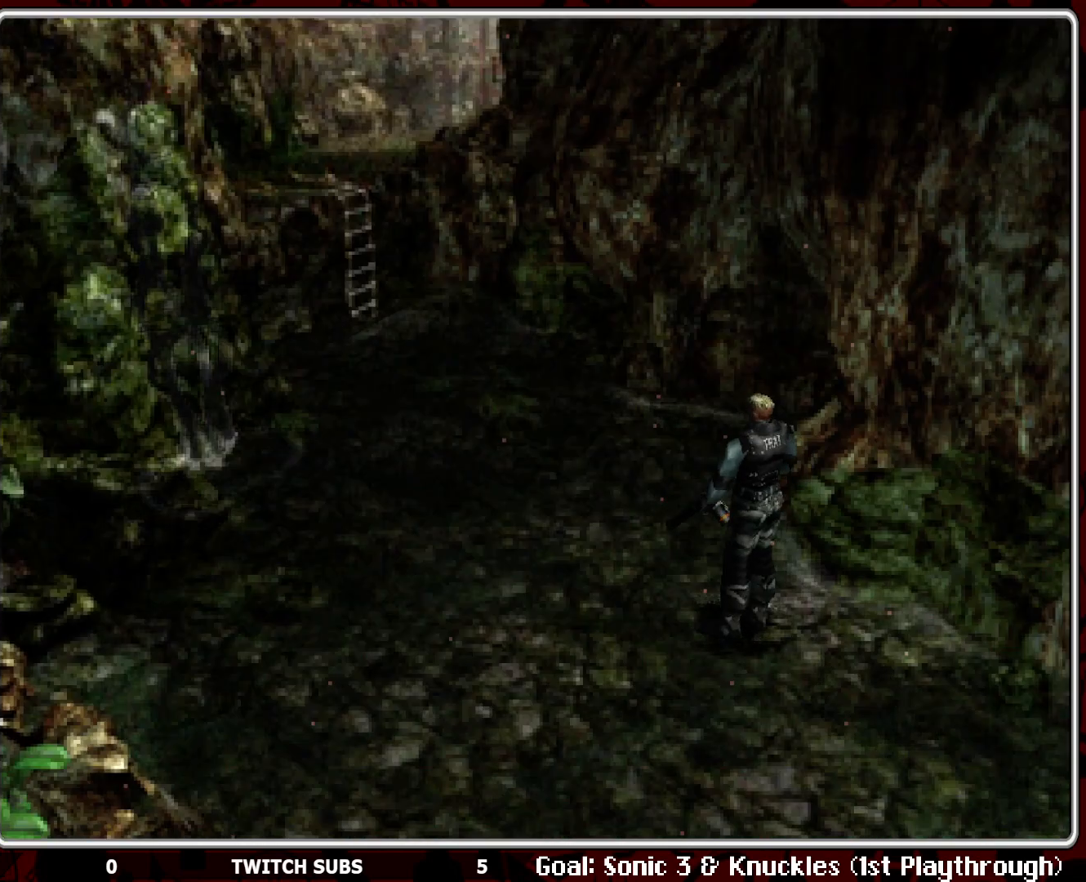
{"buttons": [], "left_stick": "center", "events": []}
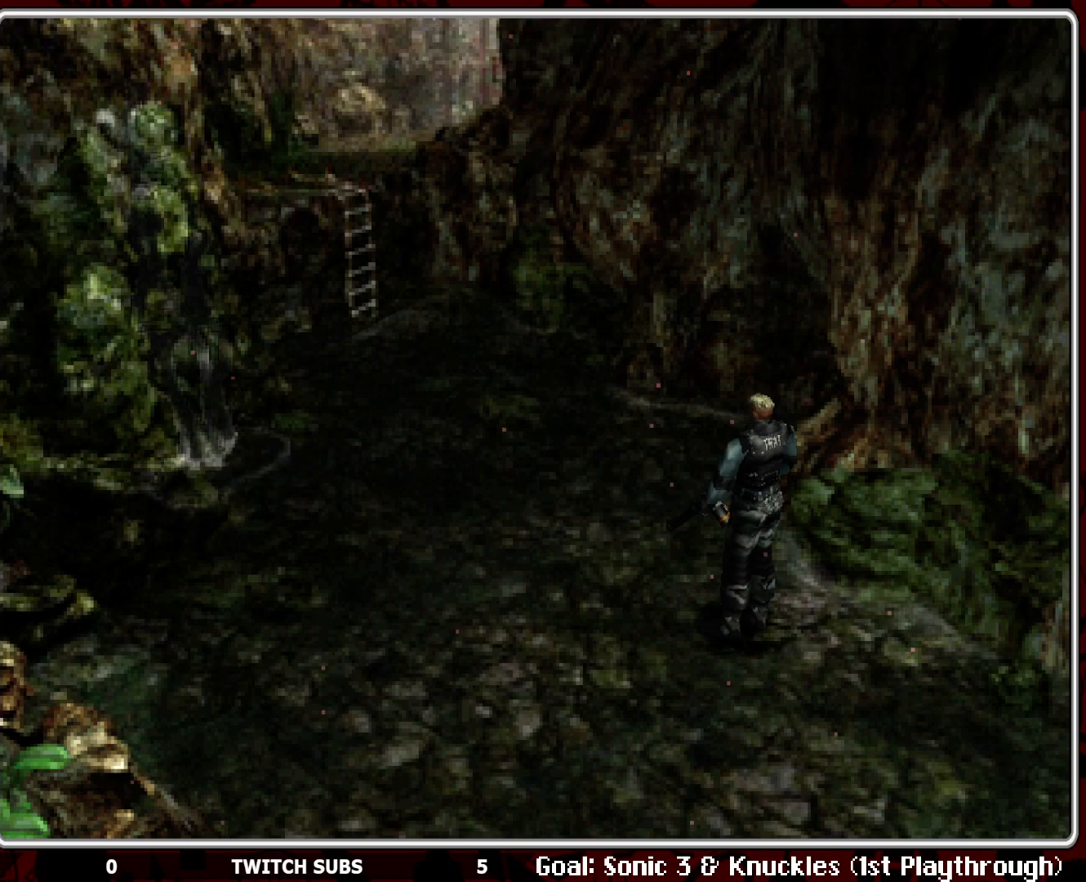
{"buttons": [], "left_stick": "center", "events": []}